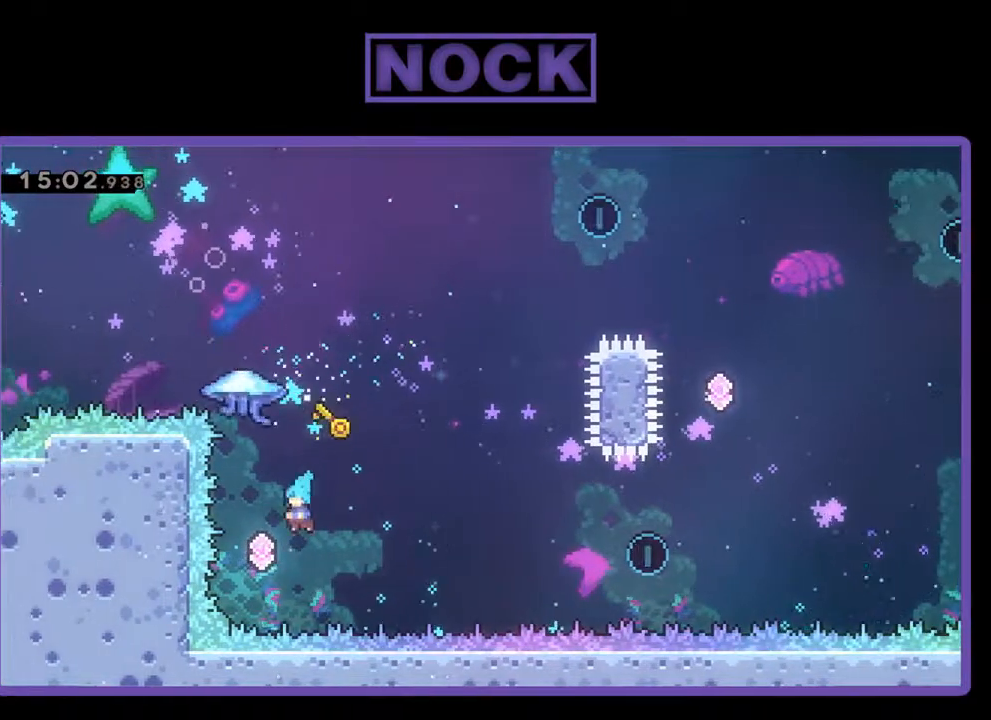
Gameplay with a controller (PlayStation layout); each line is a JSON object with the inputs held at the frame after it. "events" lists button and stick changes between this image and that frame as [ms after this image, input, new state], when the widget could be followed in between. Not read: right_stick.
{"buttons": ["DPAD_UP", "DPAD_LEFT"], "left_stick": "center", "events": [[100, "DPAD_RIGHT", "down"], [167, "CIRCLE", "down"], [333, "DPAD_RIGHT", "up"], [400, "CIRCLE", "up"], [400, "DPAD_LEFT", "down"], [467, "R2", "up"]]}
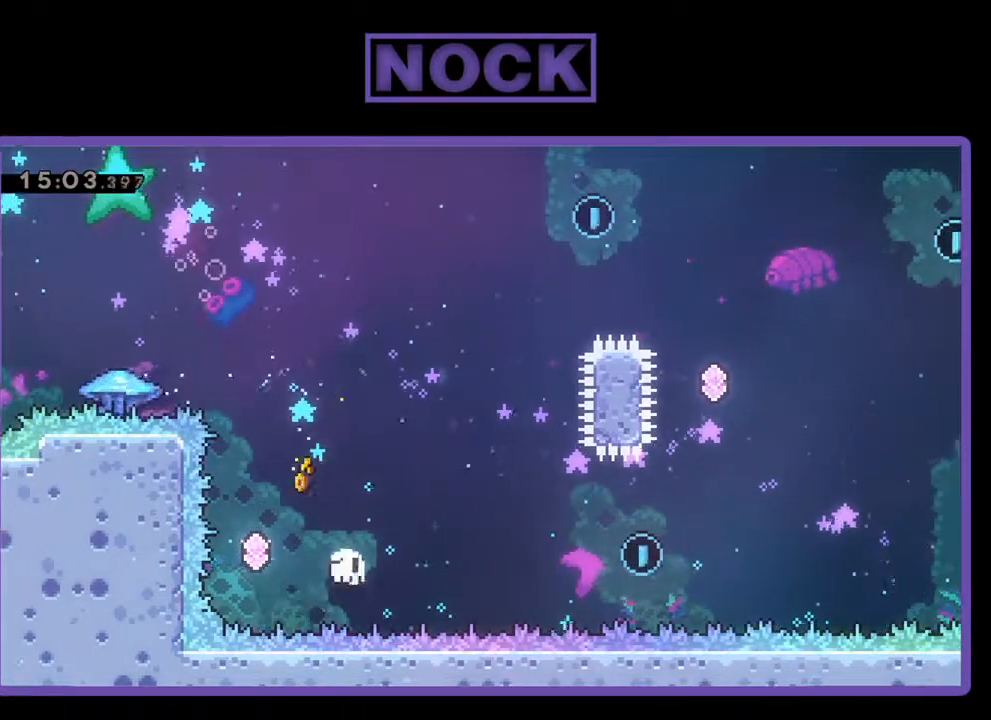
{"buttons": [], "left_stick": "center", "events": [[33, "DPAD_LEFT", "up"], [33, "DPAD_UP", "up"]]}
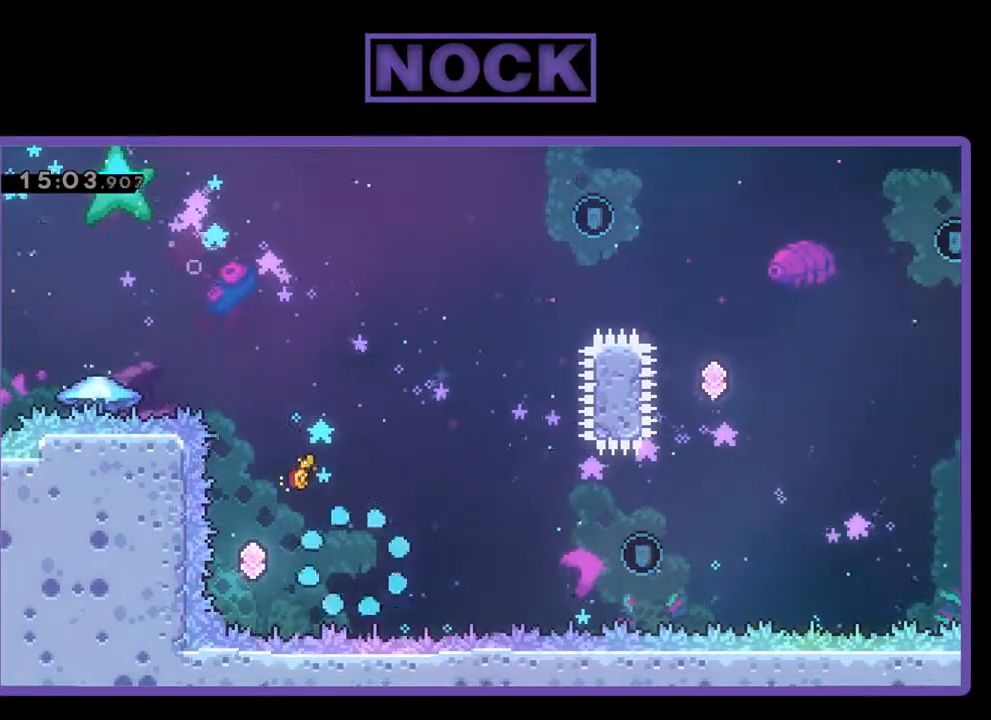
{"buttons": [], "left_stick": "center", "events": []}
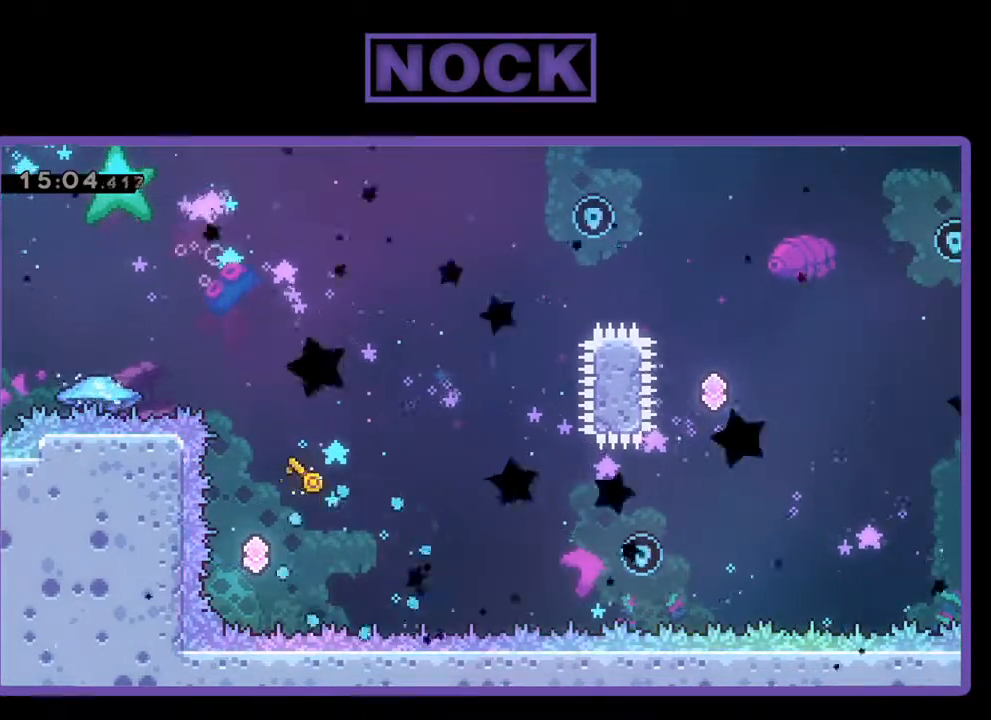
{"buttons": [], "left_stick": "center", "events": []}
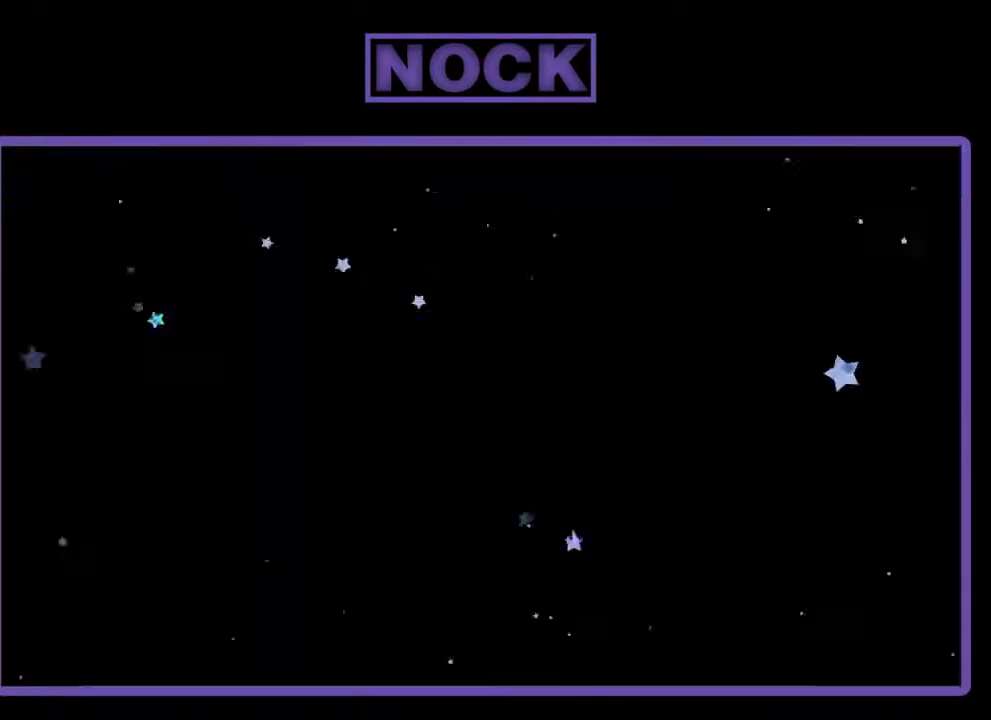
{"buttons": [], "left_stick": "center", "events": []}
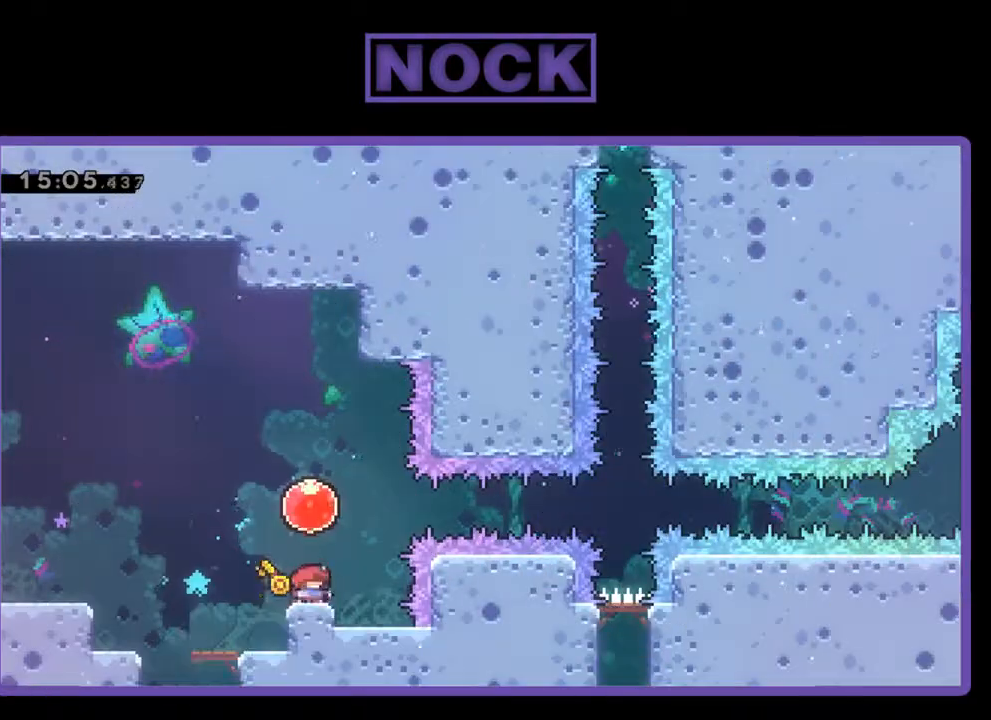
{"buttons": ["R2"], "left_stick": "center", "events": [[300, "R2", "down"]]}
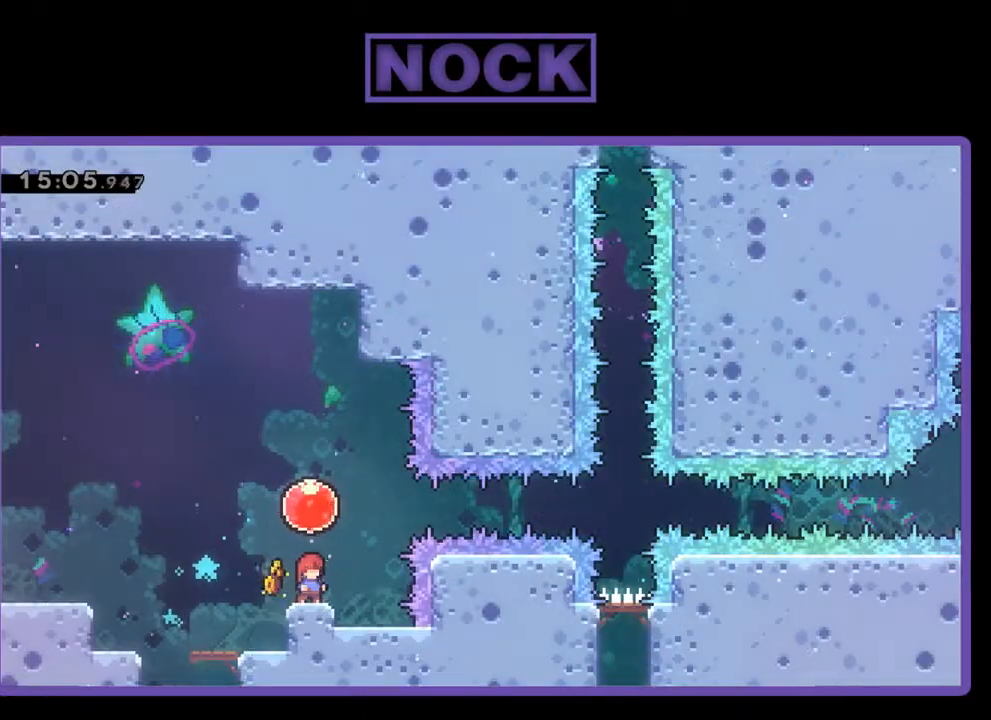
{"buttons": ["R2", "DPAD_LEFT"], "left_stick": "center", "events": [[233, "DPAD_LEFT", "down"]]}
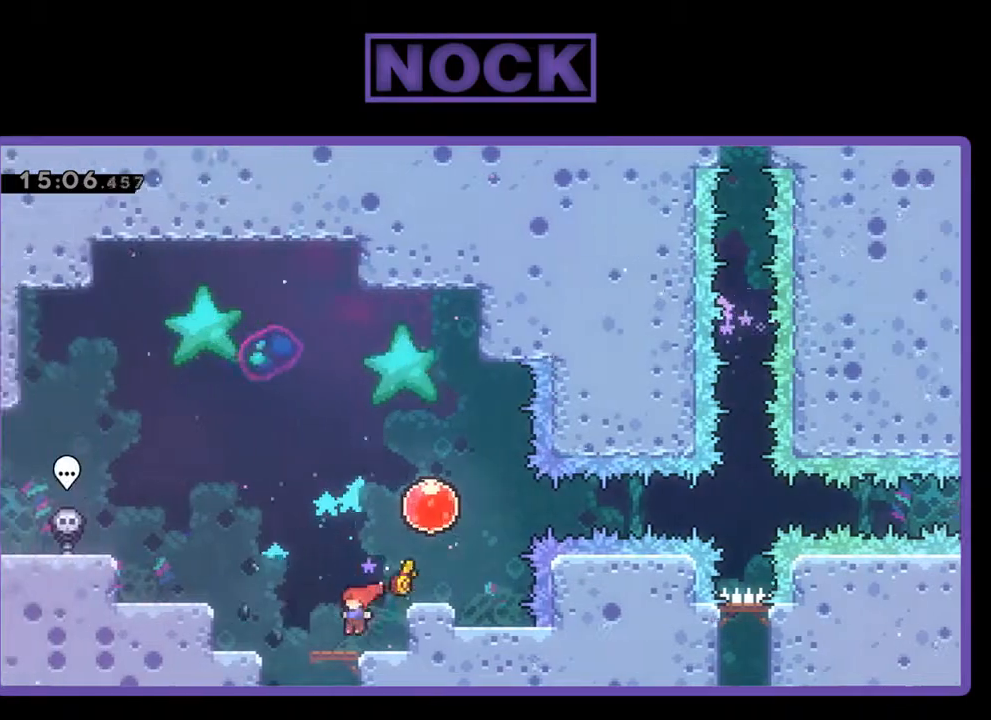
{"buttons": [], "left_stick": "center", "events": [[200, "DPAD_LEFT", "up"], [300, "R2", "up"]]}
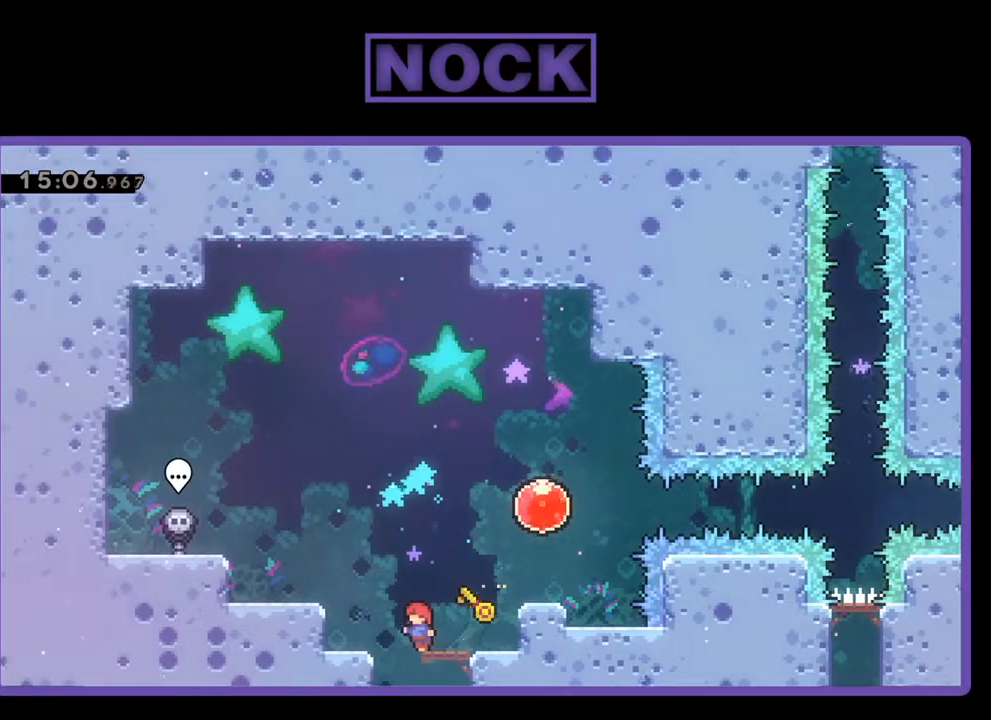
{"buttons": ["DPAD_RIGHT"], "left_stick": "center", "events": [[100, "DPAD_LEFT", "down"], [233, "DPAD_LEFT", "up"], [400, "DPAD_RIGHT", "down"]]}
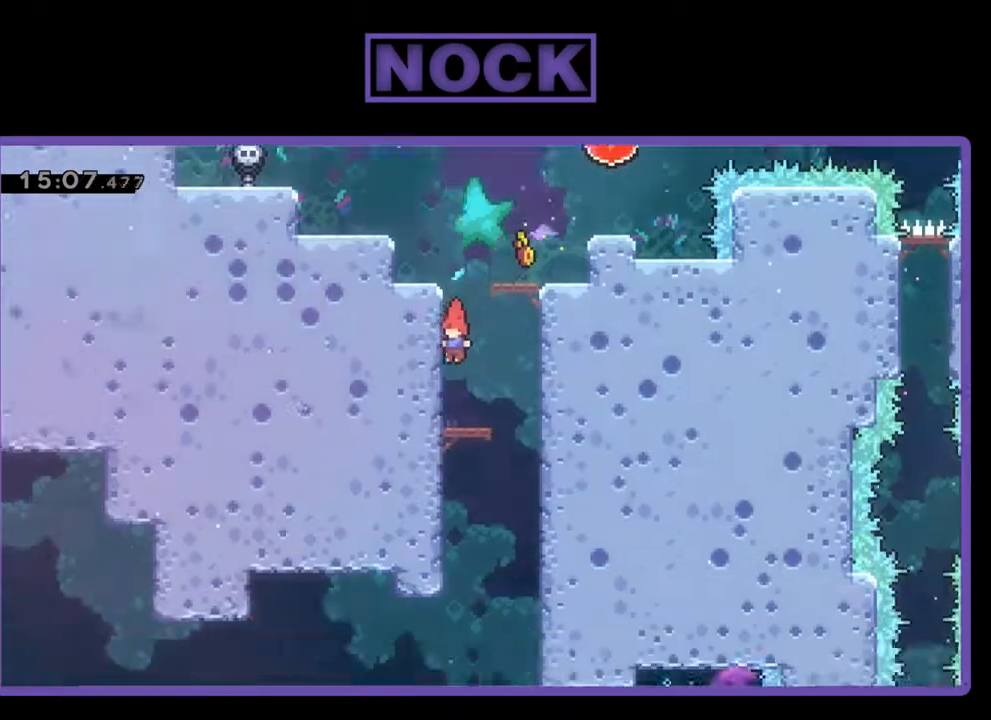
{"buttons": ["DPAD_RIGHT"], "left_stick": "center", "events": [[67, "DPAD_RIGHT", "up"], [200, "DPAD_RIGHT", "down"], [367, "DPAD_RIGHT", "up"], [433, "DPAD_RIGHT", "down"]]}
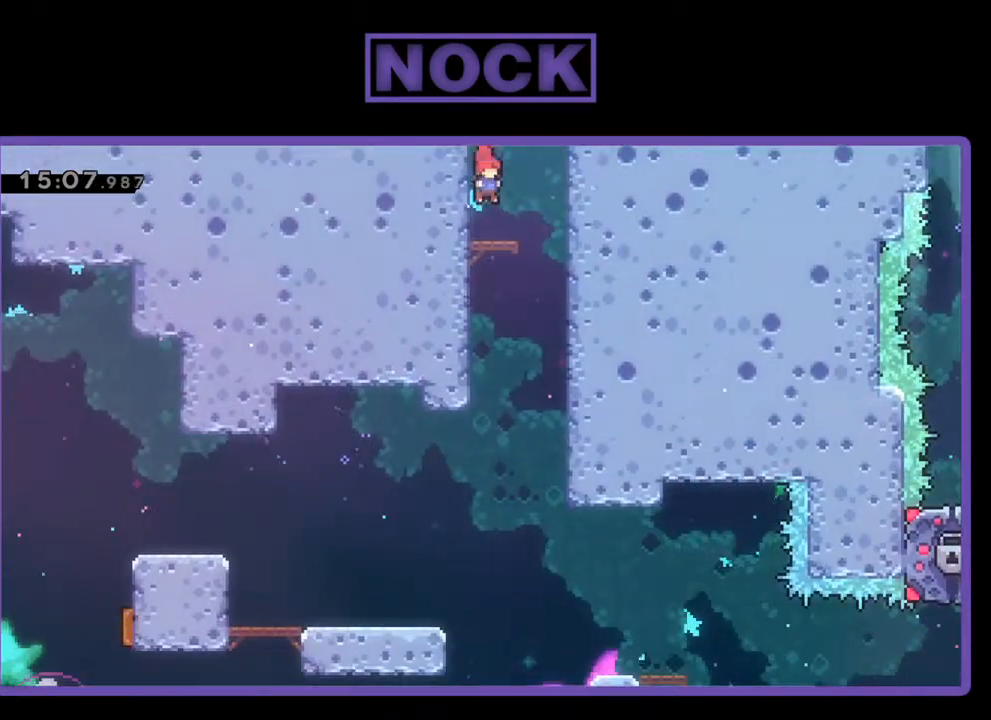
{"buttons": ["DPAD_RIGHT"], "left_stick": "center", "events": [[100, "DPAD_RIGHT", "up"], [500, "DPAD_RIGHT", "down"]]}
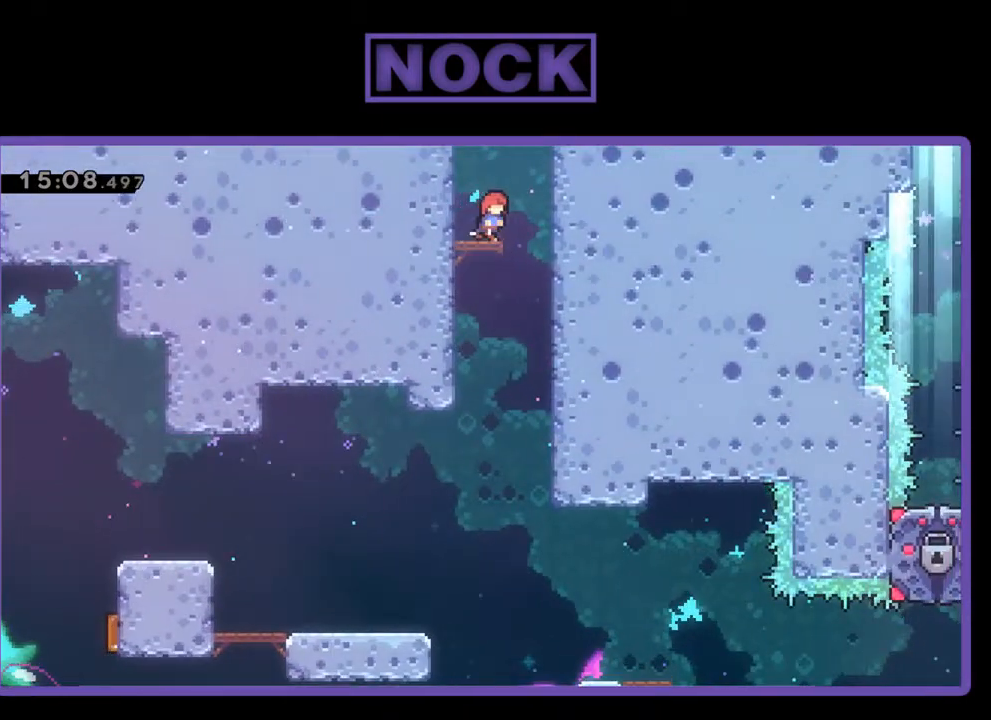
{"buttons": [], "left_stick": "center", "events": [[67, "DPAD_RIGHT", "up"], [367, "DPAD_RIGHT", "down"], [500, "DPAD_RIGHT", "up"]]}
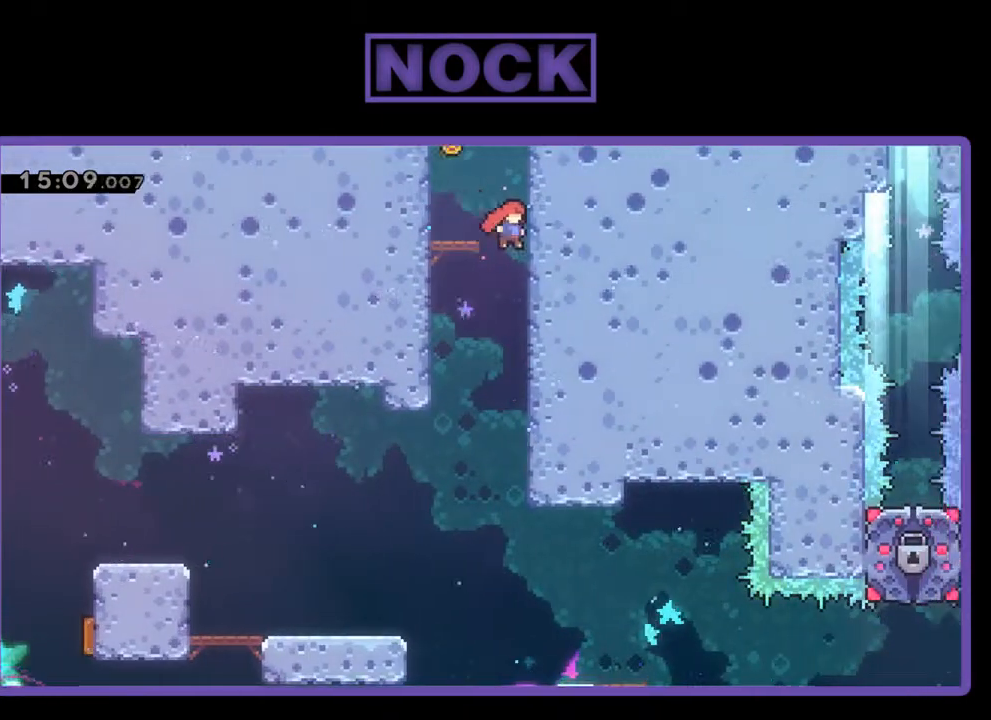
{"buttons": [], "left_stick": "center", "events": []}
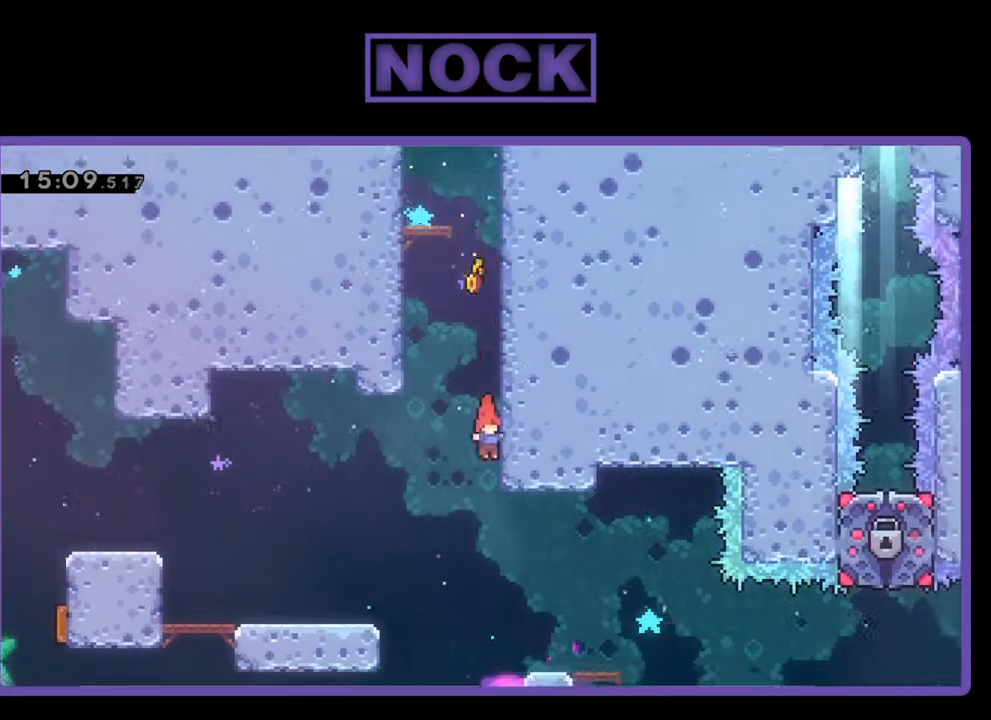
{"buttons": ["R2", "DPAD_RIGHT"], "left_stick": "center", "events": [[100, "DPAD_RIGHT", "down"], [367, "DPAD_RIGHT", "up"], [367, "R2", "down"], [500, "DPAD_RIGHT", "down"]]}
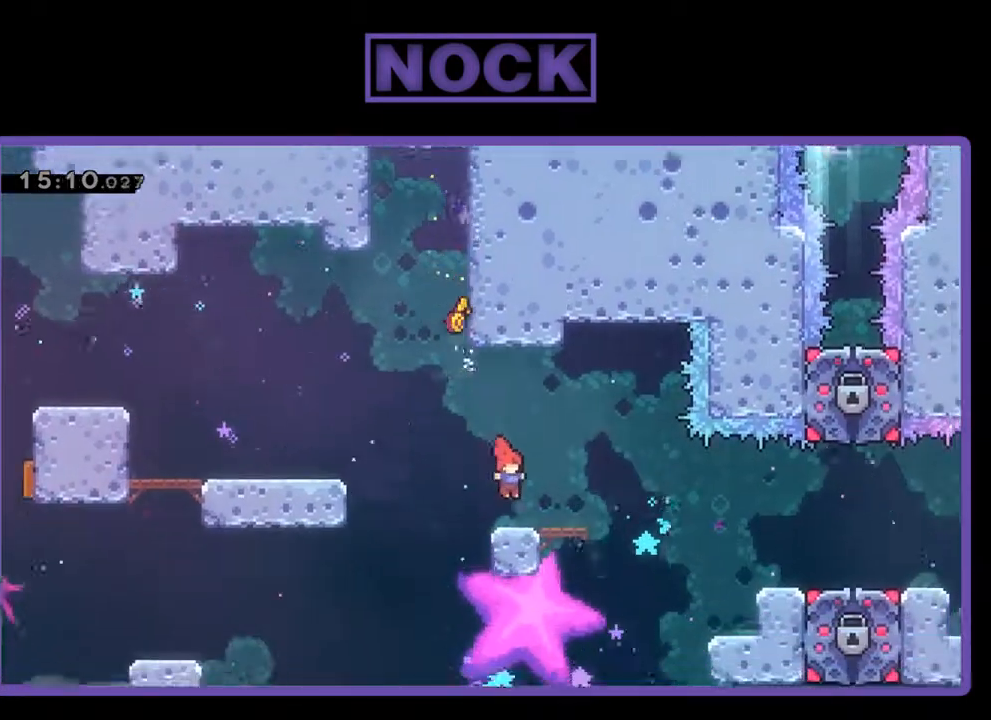
{"buttons": ["CROSS", "R2", "DPAD_RIGHT"], "left_stick": "center", "events": [[67, "DPAD_RIGHT", "up"], [267, "DPAD_RIGHT", "down"], [500, "CROSS", "down"]]}
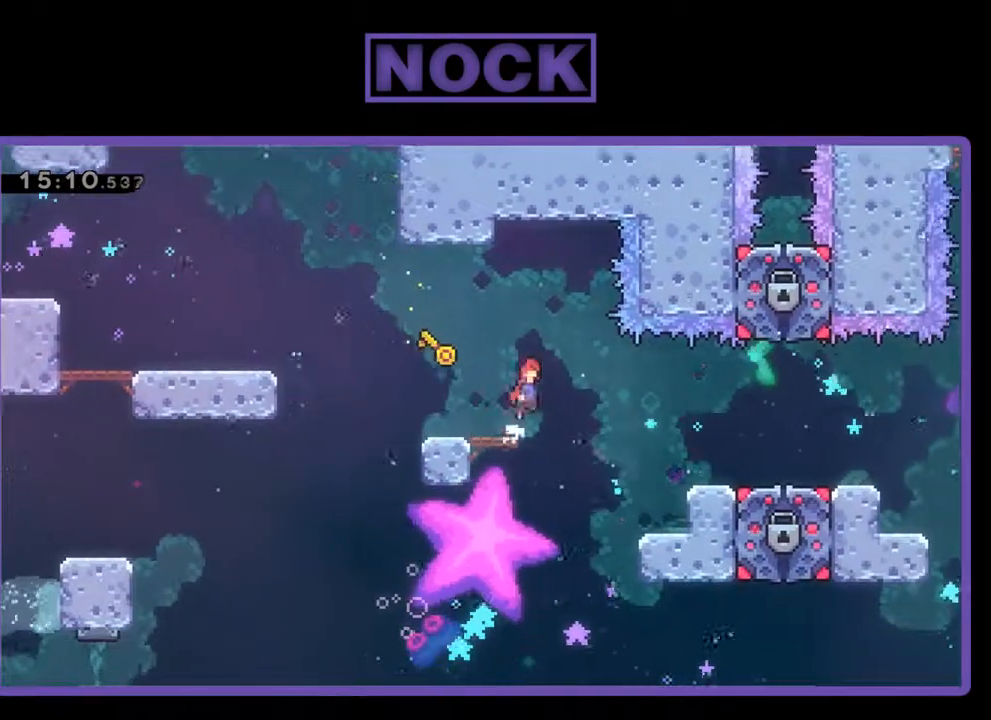
{"buttons": ["R2", "DPAD_RIGHT"], "left_stick": "center", "events": [[133, "CROSS", "up"]]}
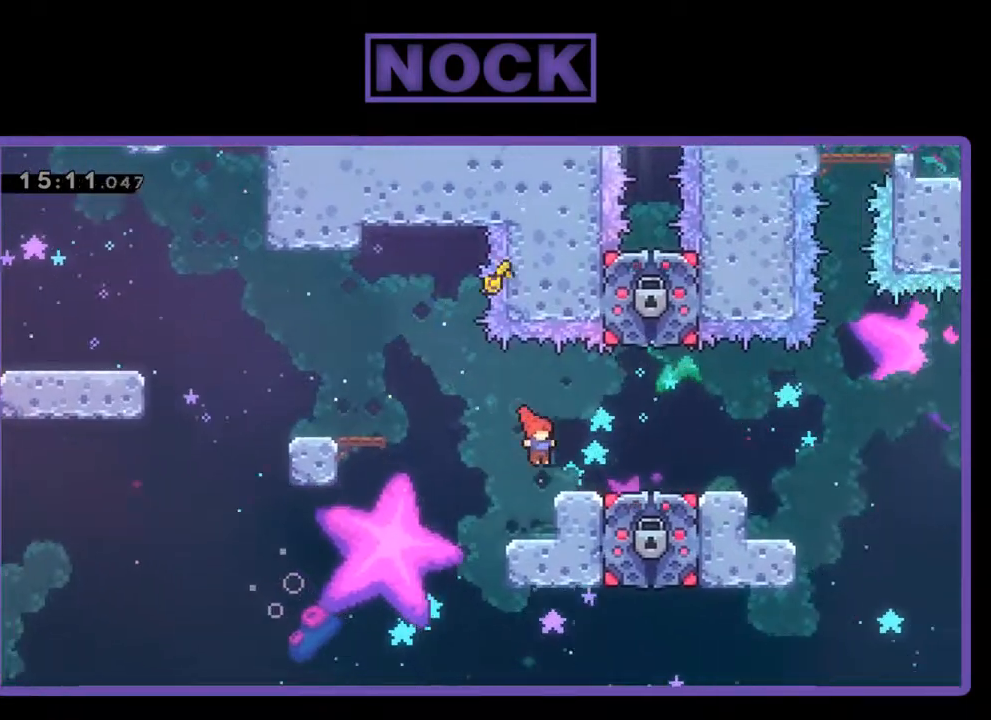
{"buttons": ["R2"], "left_stick": "center", "events": [[167, "DPAD_RIGHT", "up"]]}
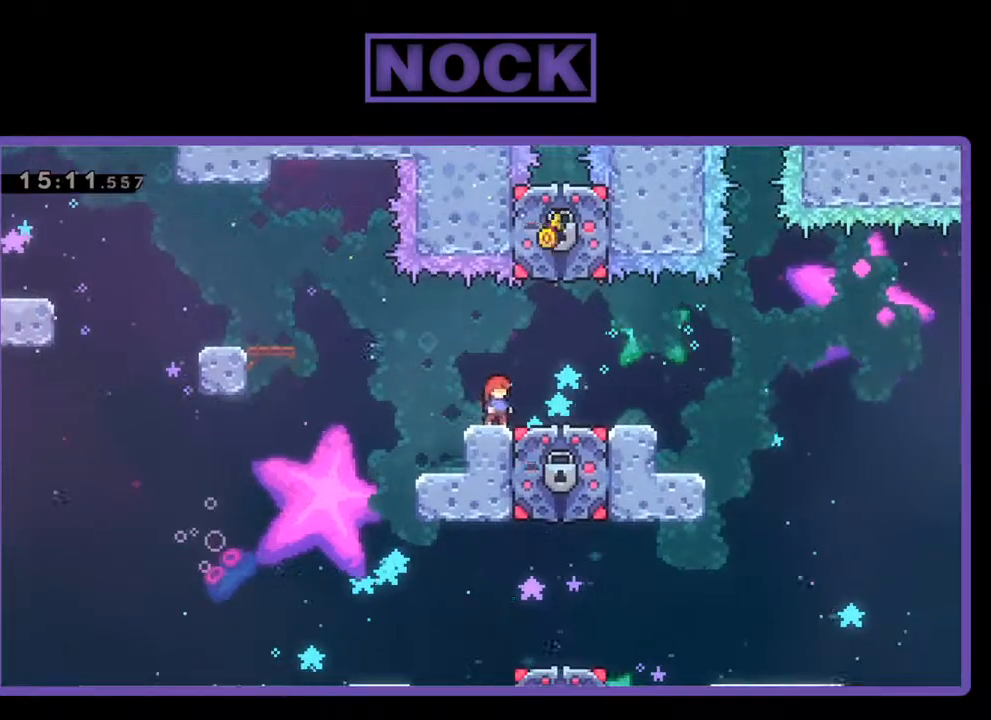
{"buttons": ["R2", "DPAD_UP", "DPAD_LEFT"], "left_stick": "center", "events": [[33, "DPAD_LEFT", "down"], [133, "DPAD_LEFT", "up"], [167, "DPAD_LEFT", "down"], [300, "CROSS", "down"], [367, "DPAD_UP", "down"], [500, "CROSS", "up"]]}
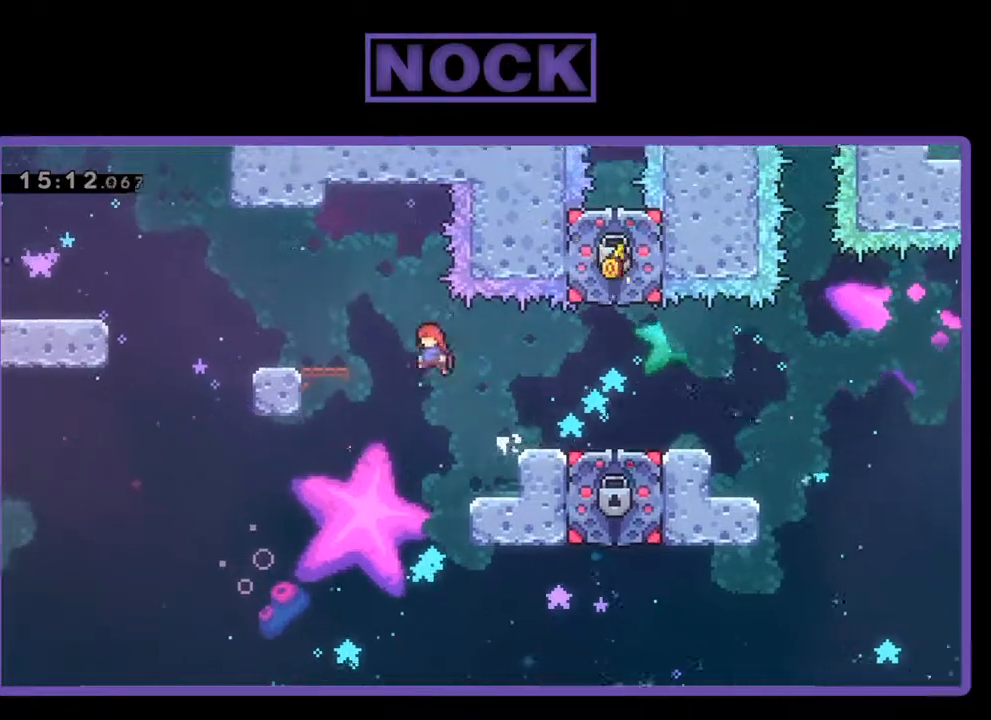
{"buttons": ["R2"], "left_stick": "center", "events": [[67, "CIRCLE", "down"], [233, "CIRCLE", "up"], [267, "DPAD_UP", "up"], [333, "DPAD_LEFT", "up"]]}
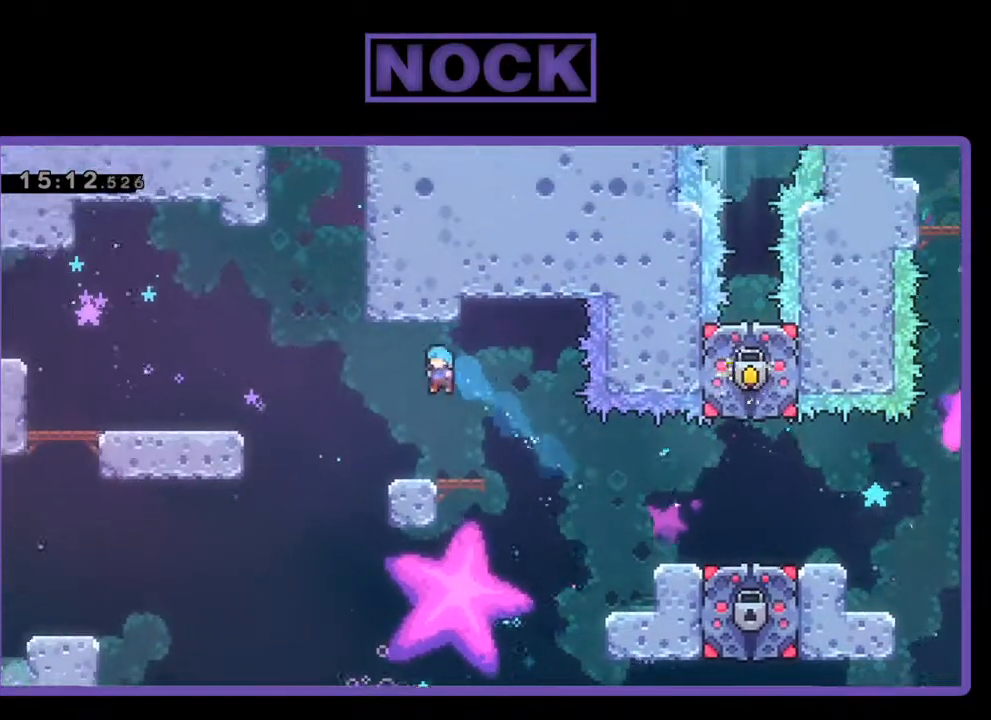
{"buttons": ["CROSS", "R2", "DPAD_LEFT"], "left_stick": "center", "events": [[233, "DPAD_LEFT", "down"], [467, "CROSS", "down"]]}
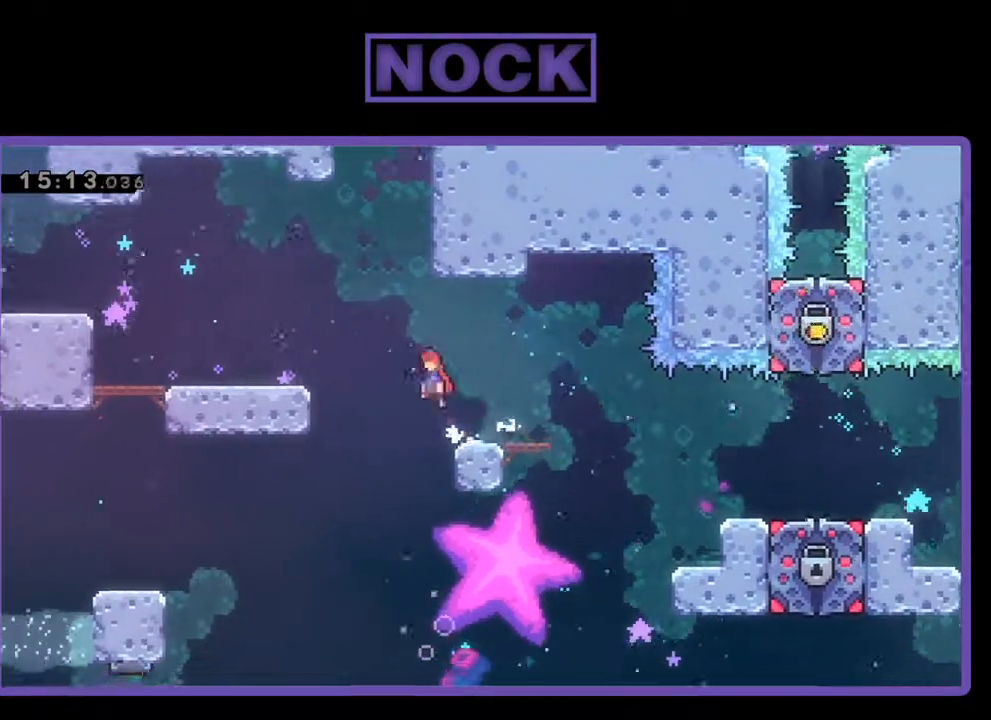
{"buttons": ["R2", "DPAD_LEFT"], "left_stick": "center", "events": [[200, "DPAD_UP", "down"], [233, "CROSS", "up"], [500, "DPAD_UP", "up"]]}
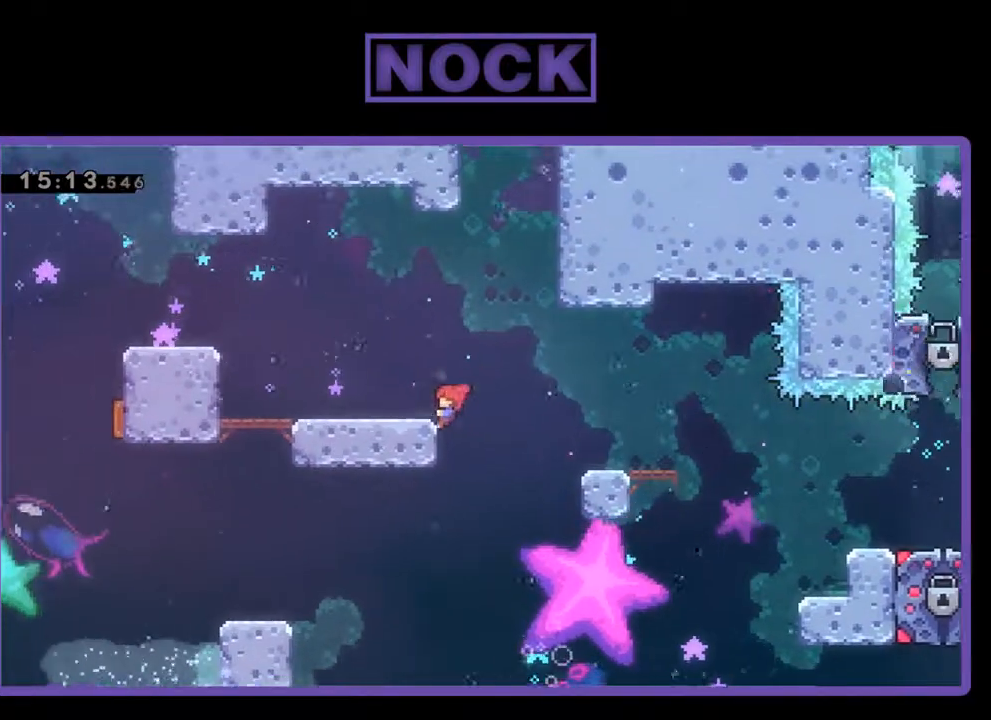
{"buttons": ["R2", "DPAD_UP", "DPAD_LEFT"], "left_stick": "center", "events": [[167, "DPAD_UP", "down"], [233, "DPAD_LEFT", "up"], [267, "DPAD_LEFT", "down"], [333, "CROSS", "down"], [500, "CROSS", "up"]]}
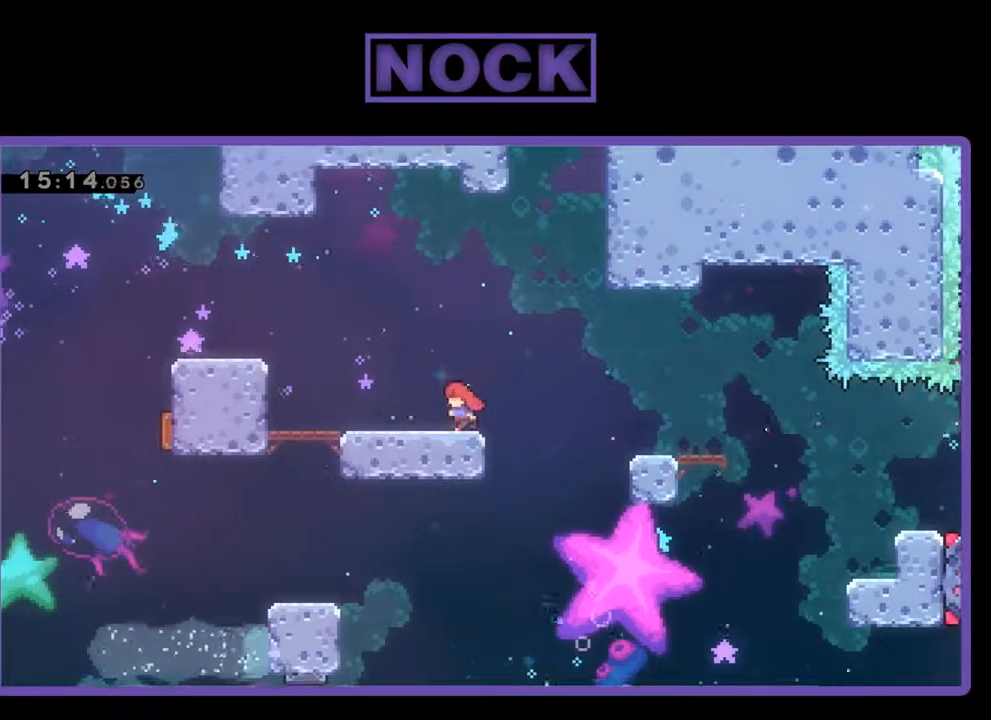
{"buttons": ["CROSS", "R2", "DPAD_UP", "DPAD_RIGHT"], "left_stick": "center", "events": [[33, "DPAD_UP", "up"], [100, "DPAD_LEFT", "up"], [267, "DPAD_RIGHT", "down"], [300, "DPAD_UP", "down"], [333, "DPAD_UP", "up"], [433, "CROSS", "down"], [500, "DPAD_UP", "down"]]}
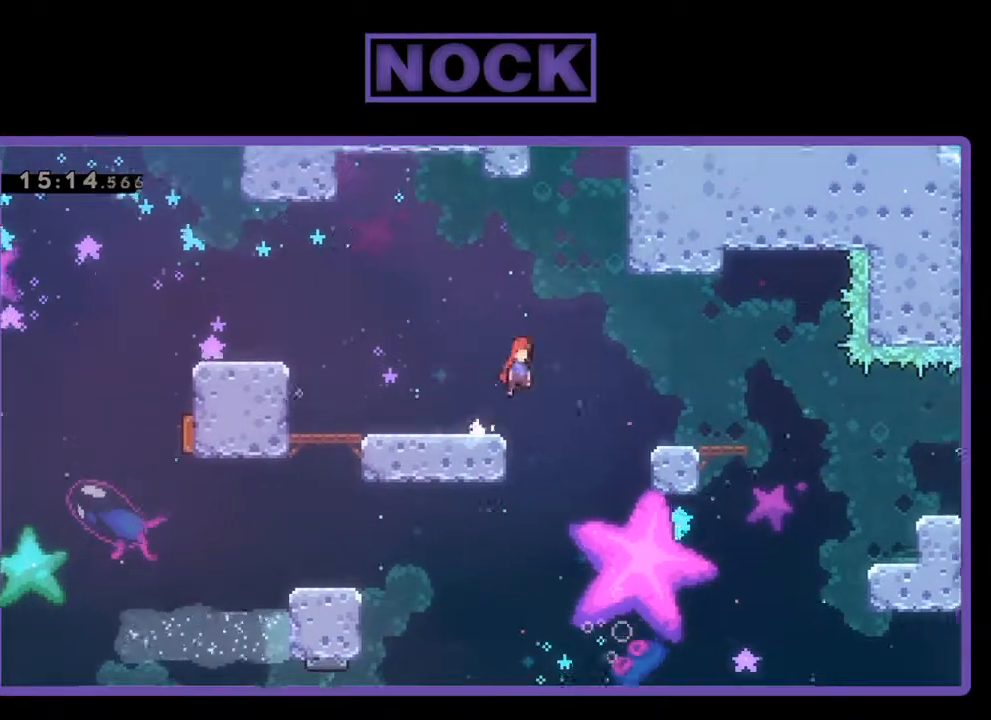
{"buttons": ["CIRCLE", "R2", "DPAD_UP", "DPAD_RIGHT"], "left_stick": "center", "events": [[167, "CROSS", "up"], [233, "CIRCLE", "down"]]}
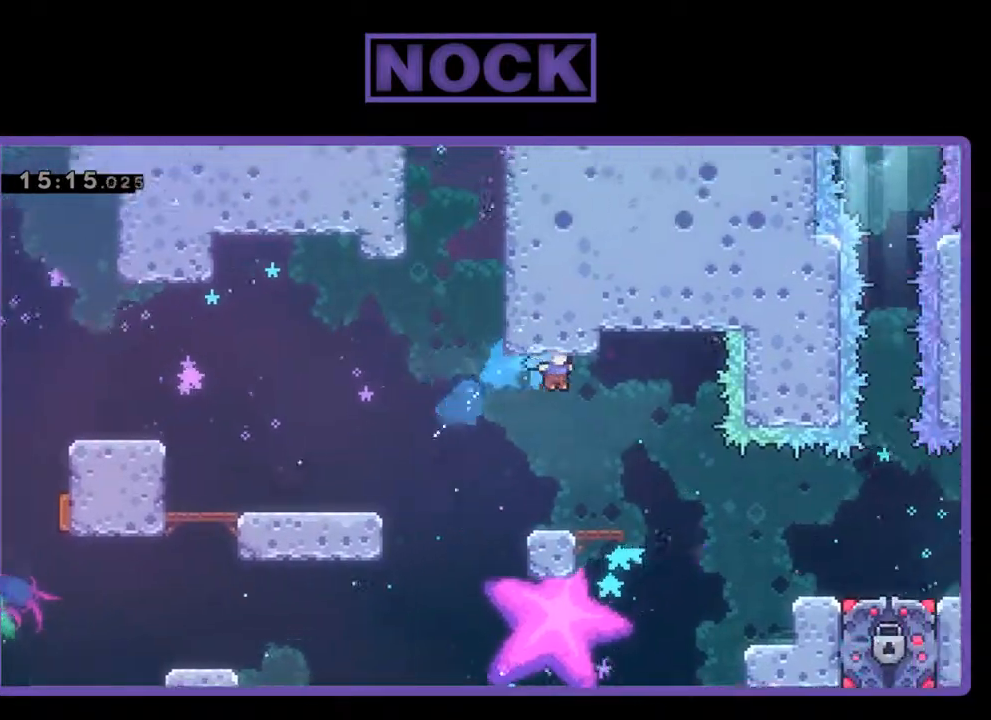
{"buttons": ["R2", "DPAD_LEFT"], "left_stick": "center", "events": [[67, "CIRCLE", "up"], [200, "DPAD_RIGHT", "up"], [233, "DPAD_LEFT", "down"], [433, "DPAD_LEFT", "up"], [433, "DPAD_UP", "up"], [500, "DPAD_LEFT", "down"]]}
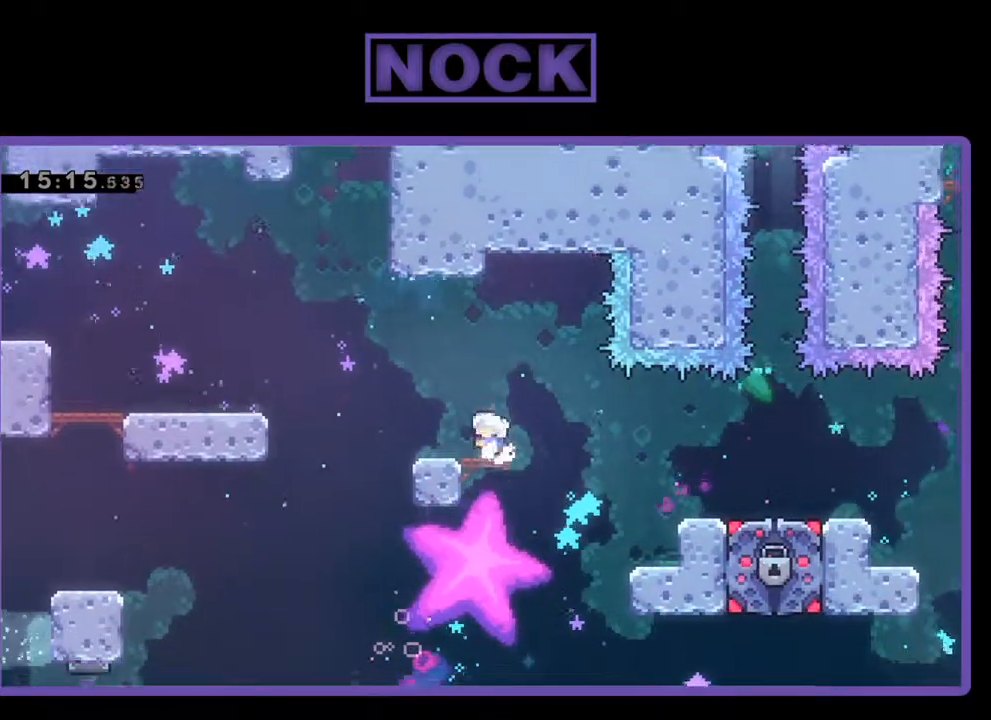
{"buttons": ["CROSS", "R2", "DPAD_LEFT"], "left_stick": "center", "events": [[333, "CROSS", "down"]]}
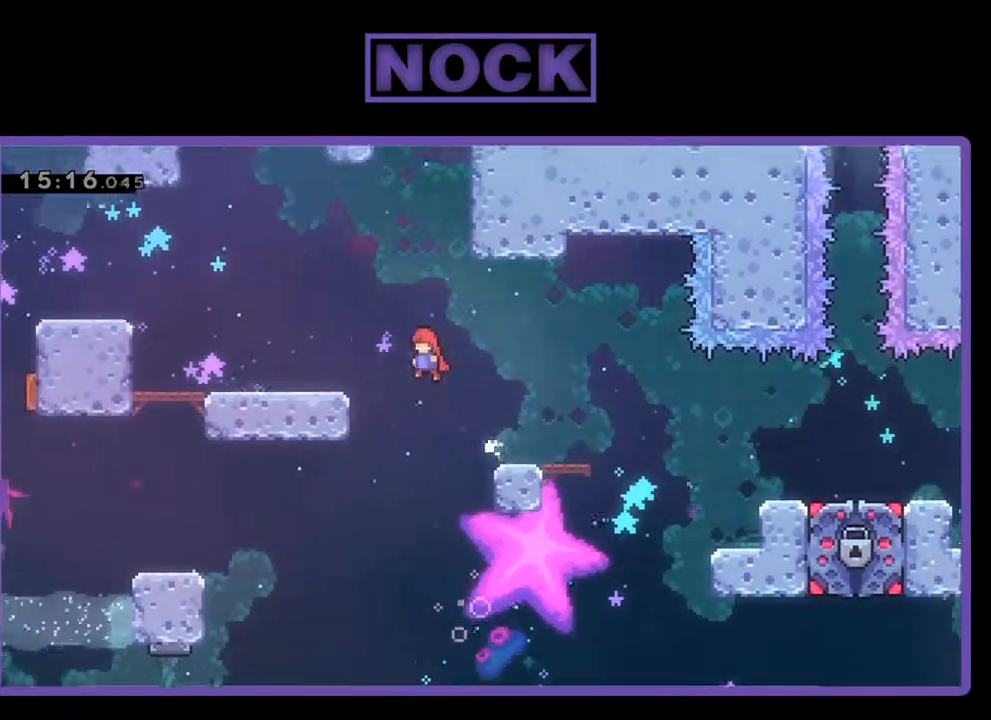
{"buttons": ["CROSS", "R2", "DPAD_LEFT"], "left_stick": "center", "events": []}
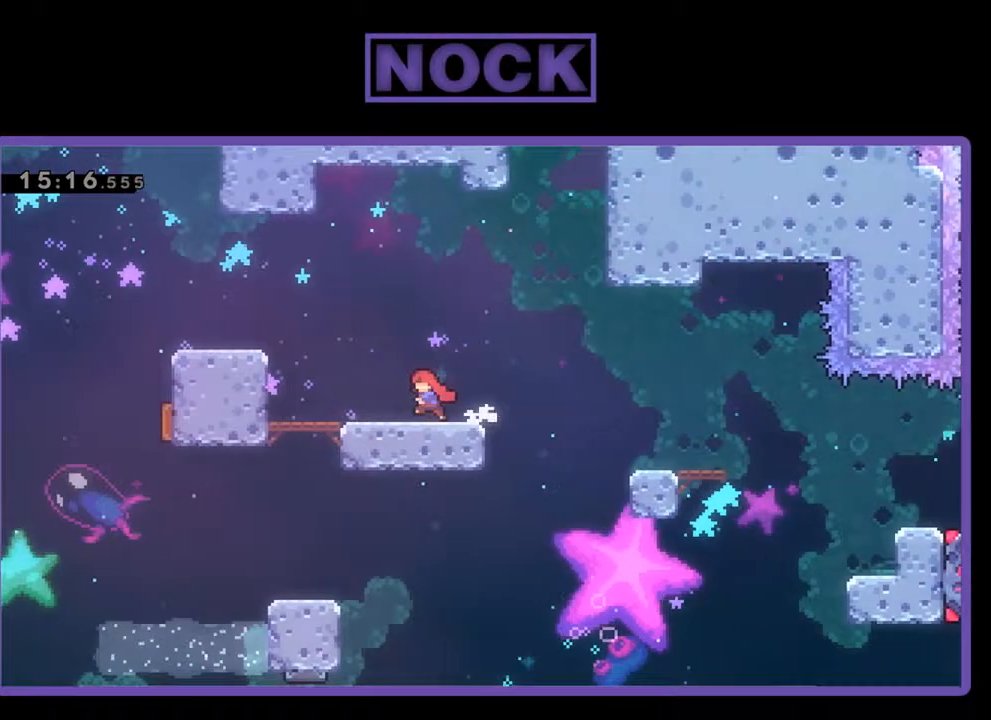
{"buttons": ["R2", "DPAD_RIGHT"], "left_stick": "center", "events": [[33, "CROSS", "up"], [233, "DPAD_LEFT", "up"], [333, "DPAD_RIGHT", "down"]]}
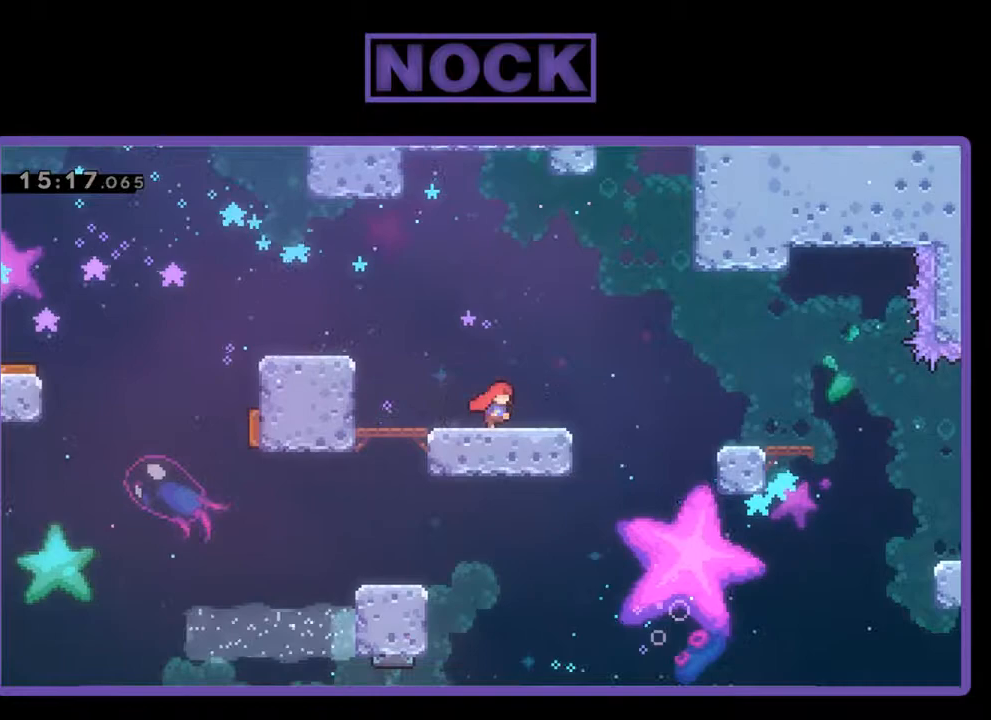
{"buttons": ["CIRCLE", "R2", "DPAD_UP", "DPAD_RIGHT"], "left_stick": "center", "events": [[33, "DPAD_UP", "down"], [133, "CROSS", "down"], [367, "CROSS", "up"], [400, "CIRCLE", "down"]]}
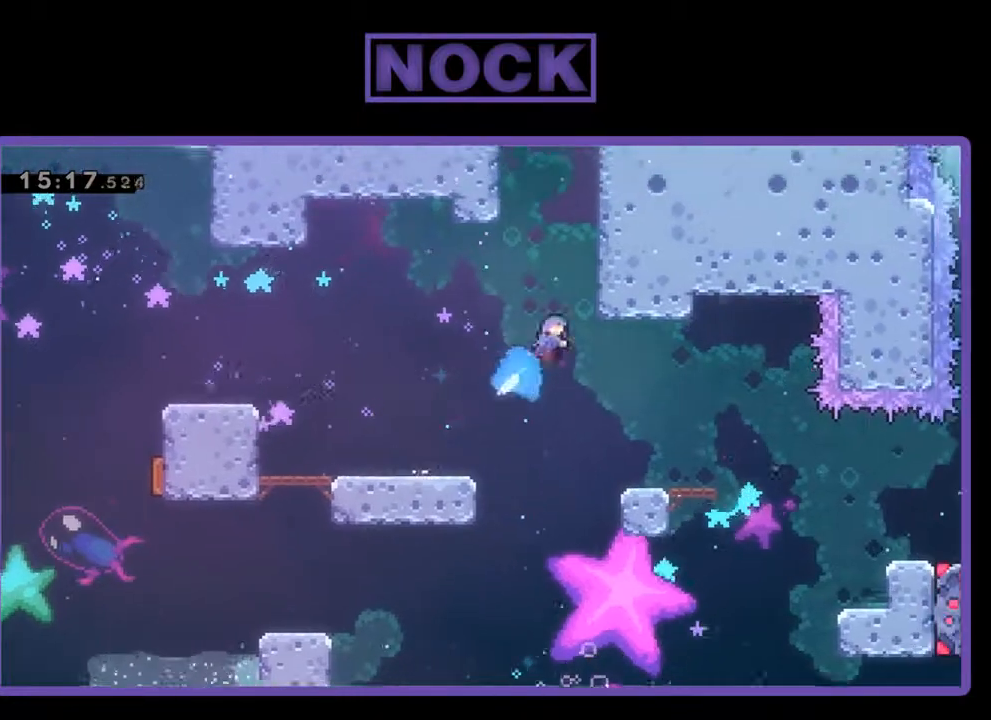
{"buttons": ["R2", "DPAD_UP", "DPAD_RIGHT"], "left_stick": "center", "events": [[300, "CIRCLE", "up"], [400, "CROSS", "down"], [500, "CROSS", "up"]]}